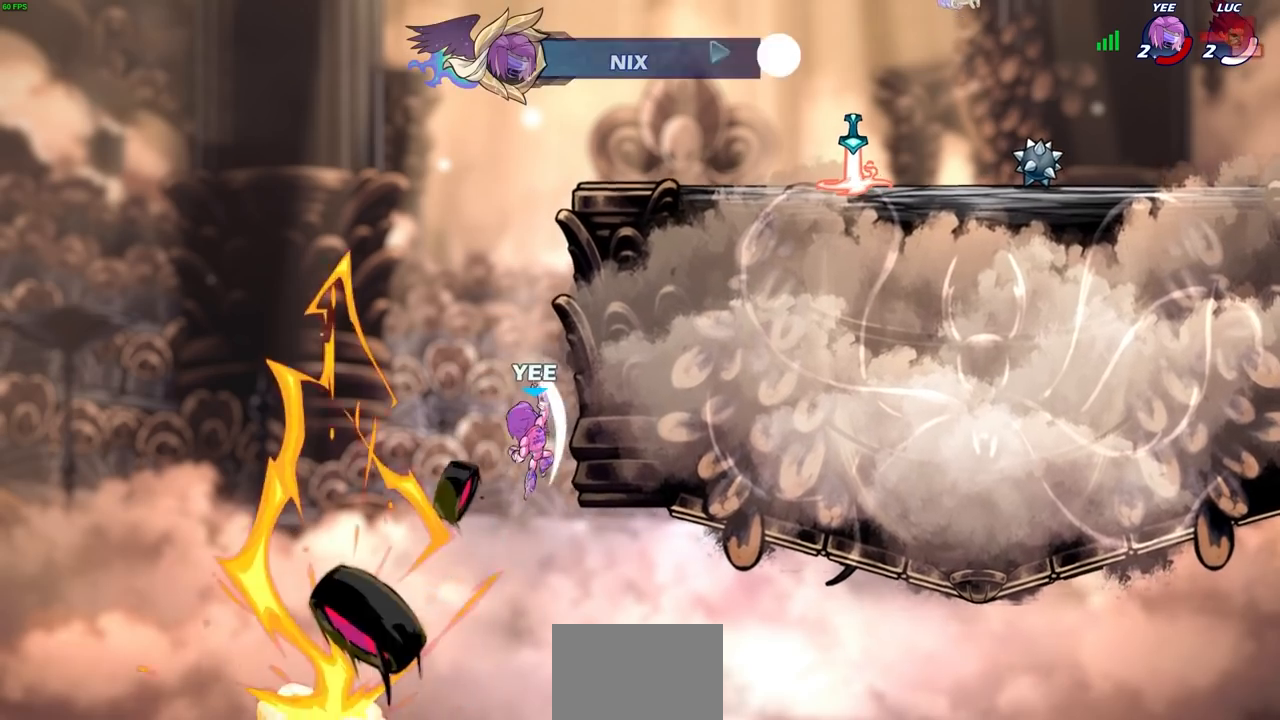
Gameplay with a controller (PlayStation layout); each line is a JSON object with the inputs held at the frame after it. "events" lists button and stick changes between this image and that frame as [ms after this image, input, new state], when the widget could be followed in between.
{"buttons": [], "left_stick": "center", "right_stick": "center", "events": [[17, "CROSS", "up"], [133, "left_stick", "center"]]}
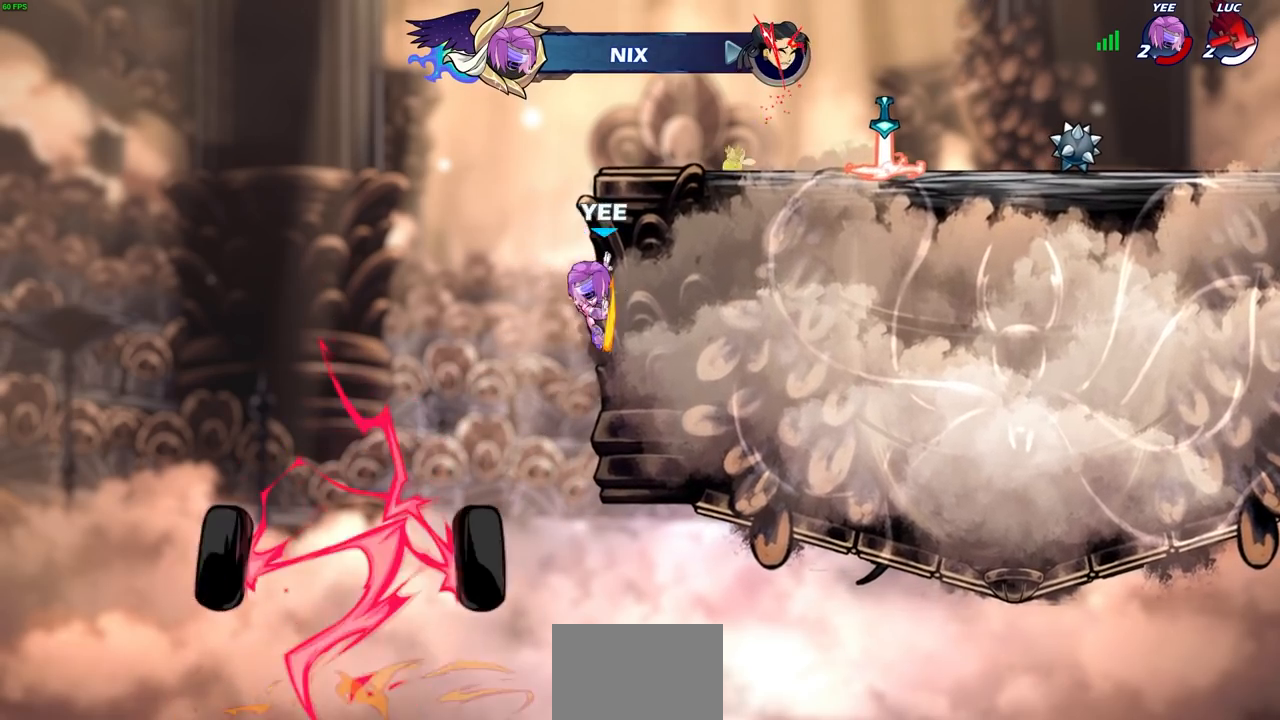
{"buttons": [], "left_stick": "center", "right_stick": "center", "events": []}
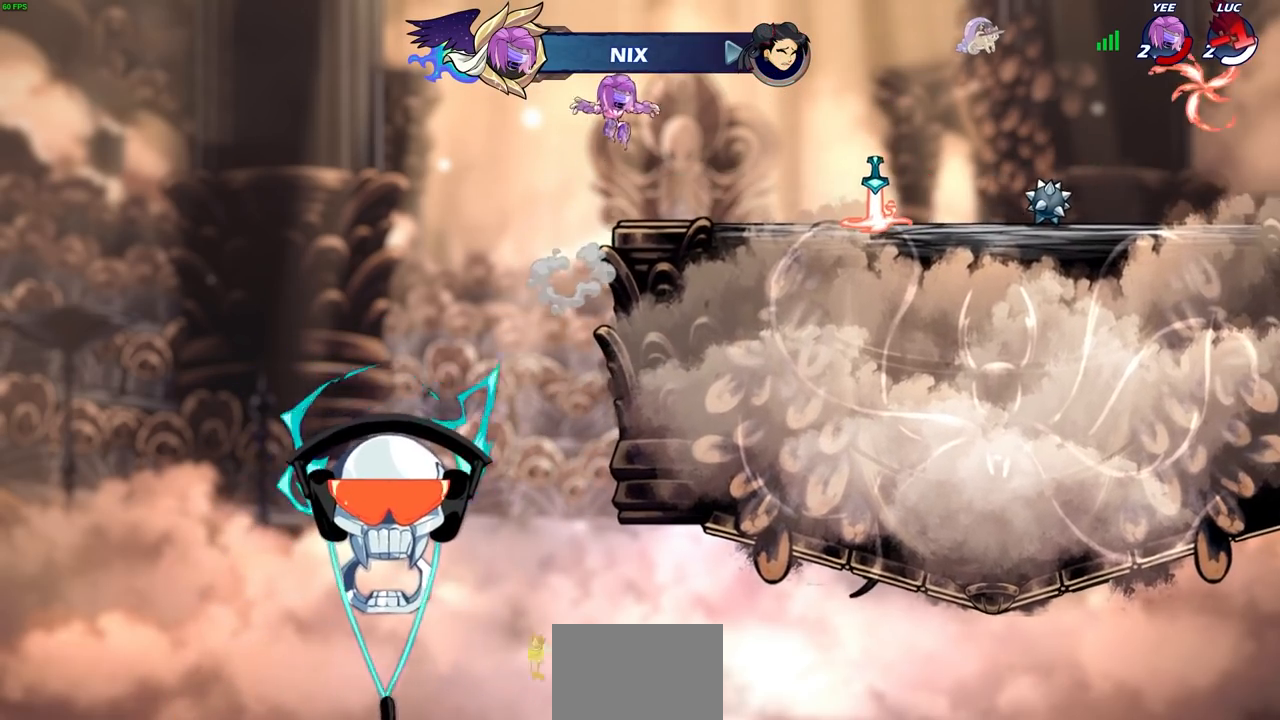
{"buttons": [], "left_stick": "center", "right_stick": "center", "events": []}
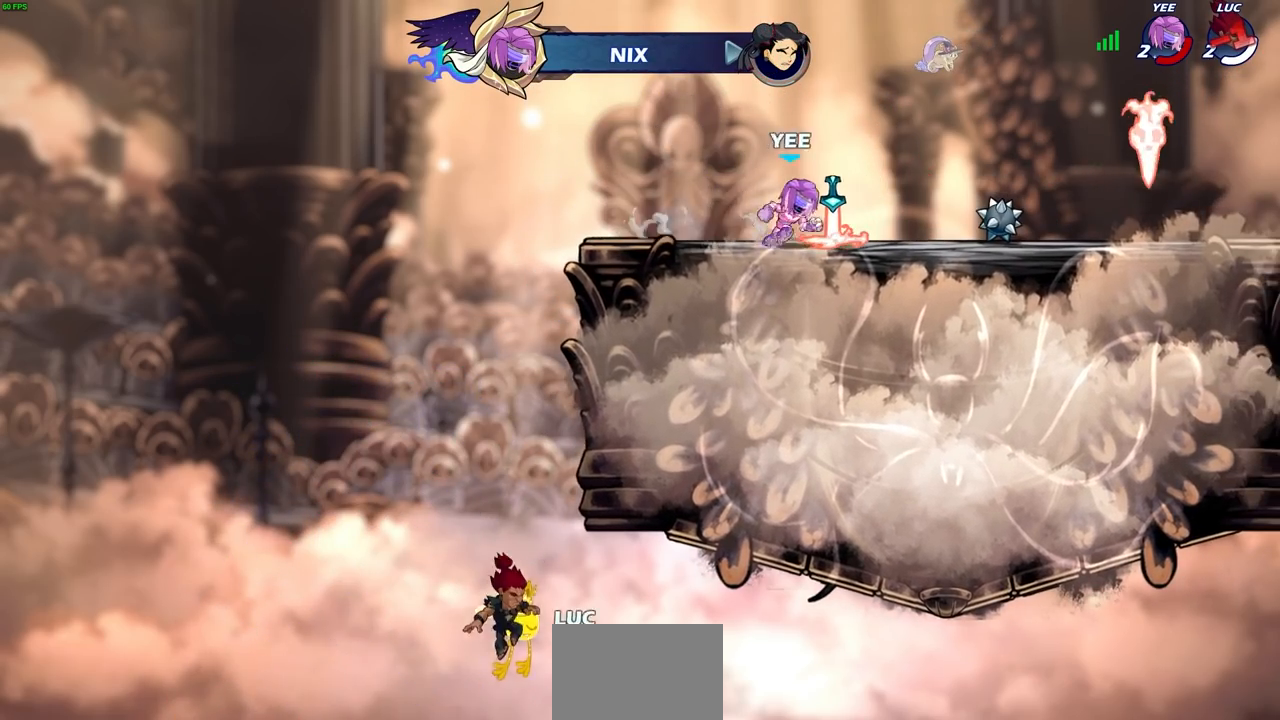
{"buttons": [], "left_stick": "center", "right_stick": "center", "events": []}
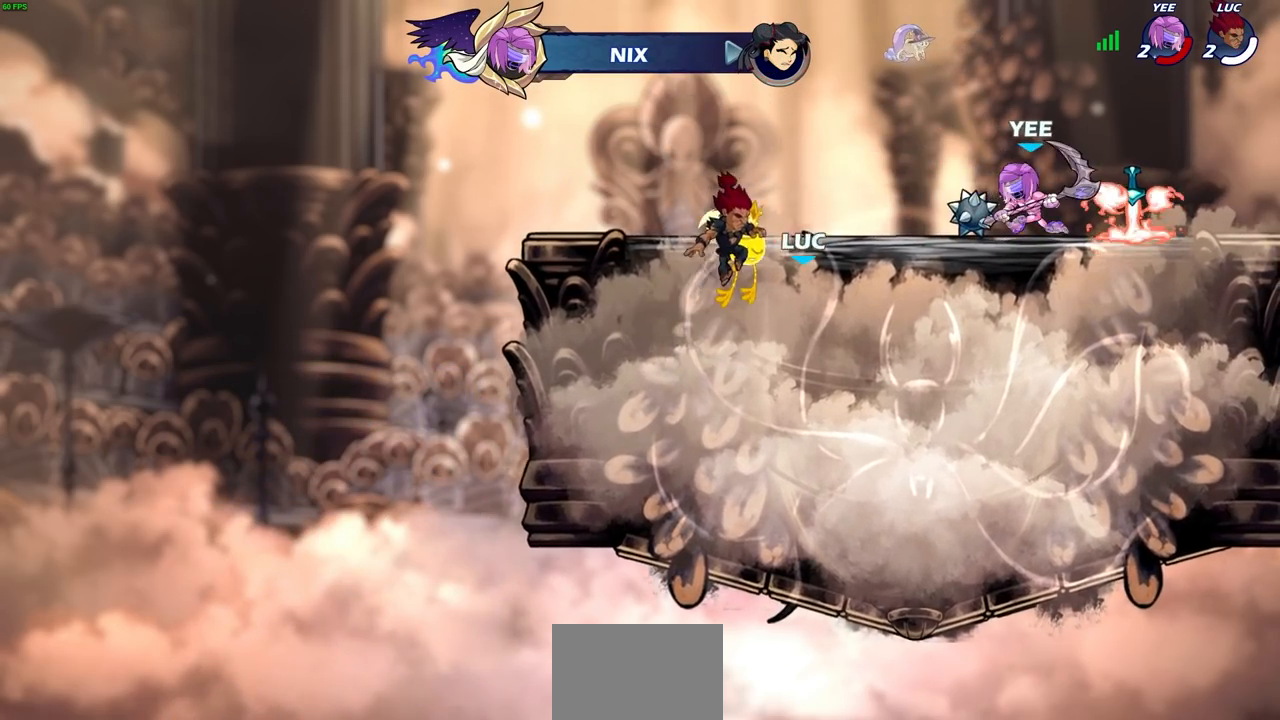
{"buttons": [], "left_stick": "center", "right_stick": "center", "events": []}
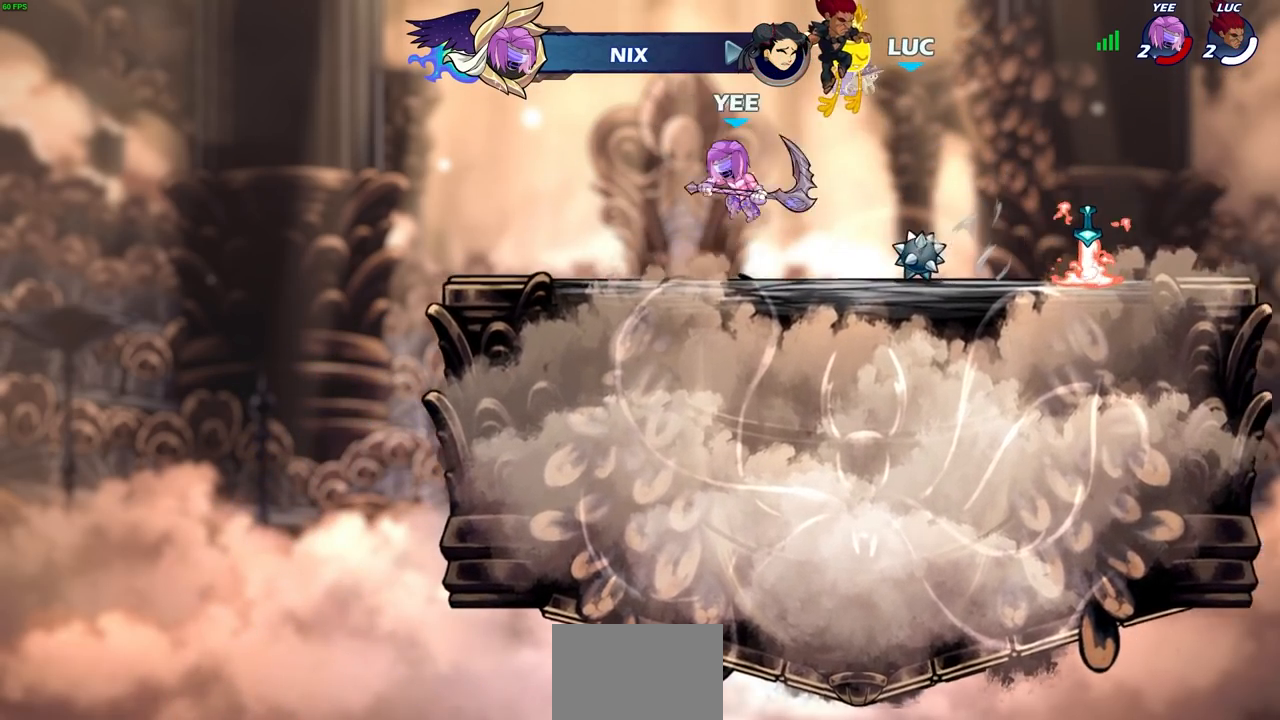
{"buttons": [], "left_stick": "center", "right_stick": "center", "events": []}
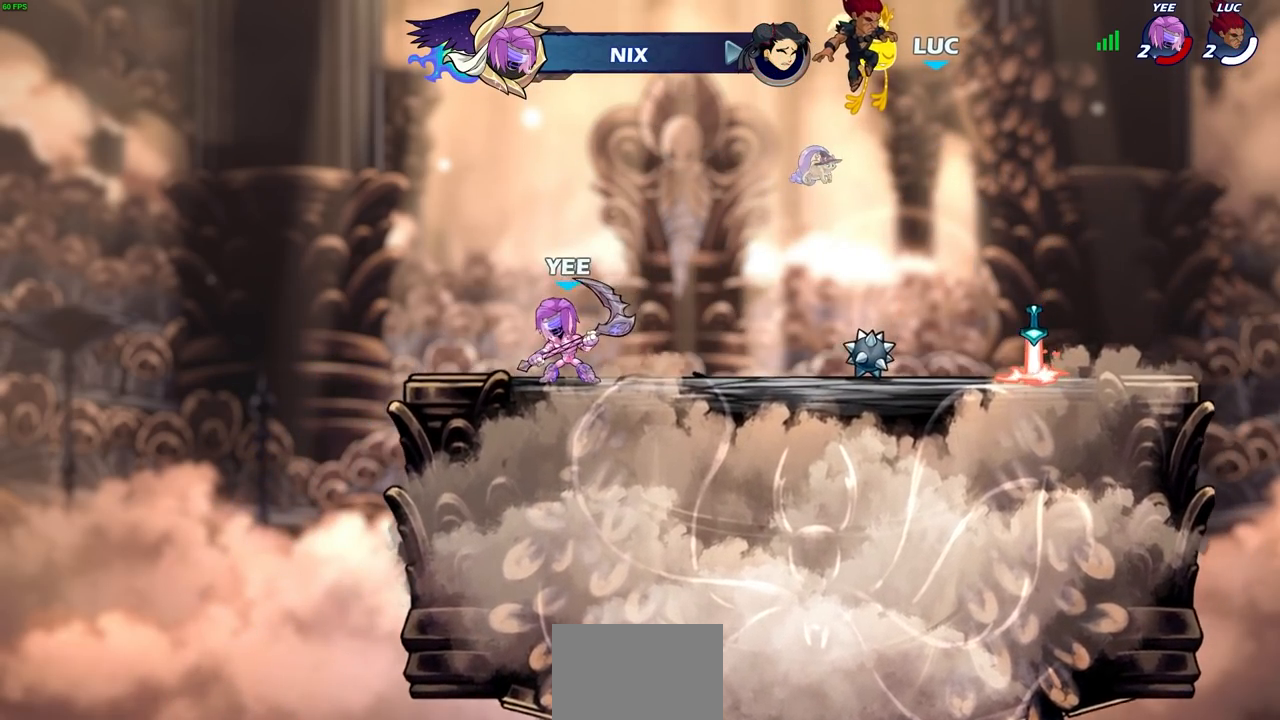
{"buttons": [], "left_stick": "center", "right_stick": "center", "events": []}
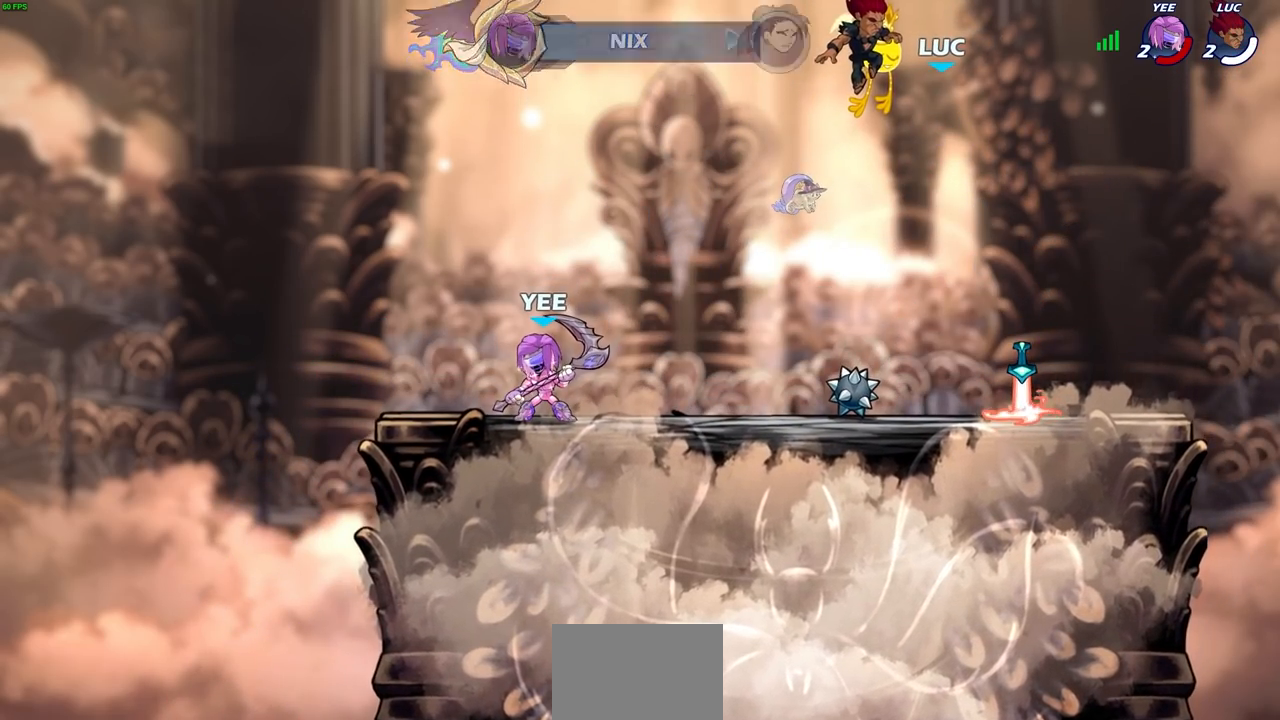
{"buttons": [], "left_stick": "center", "right_stick": "center", "events": []}
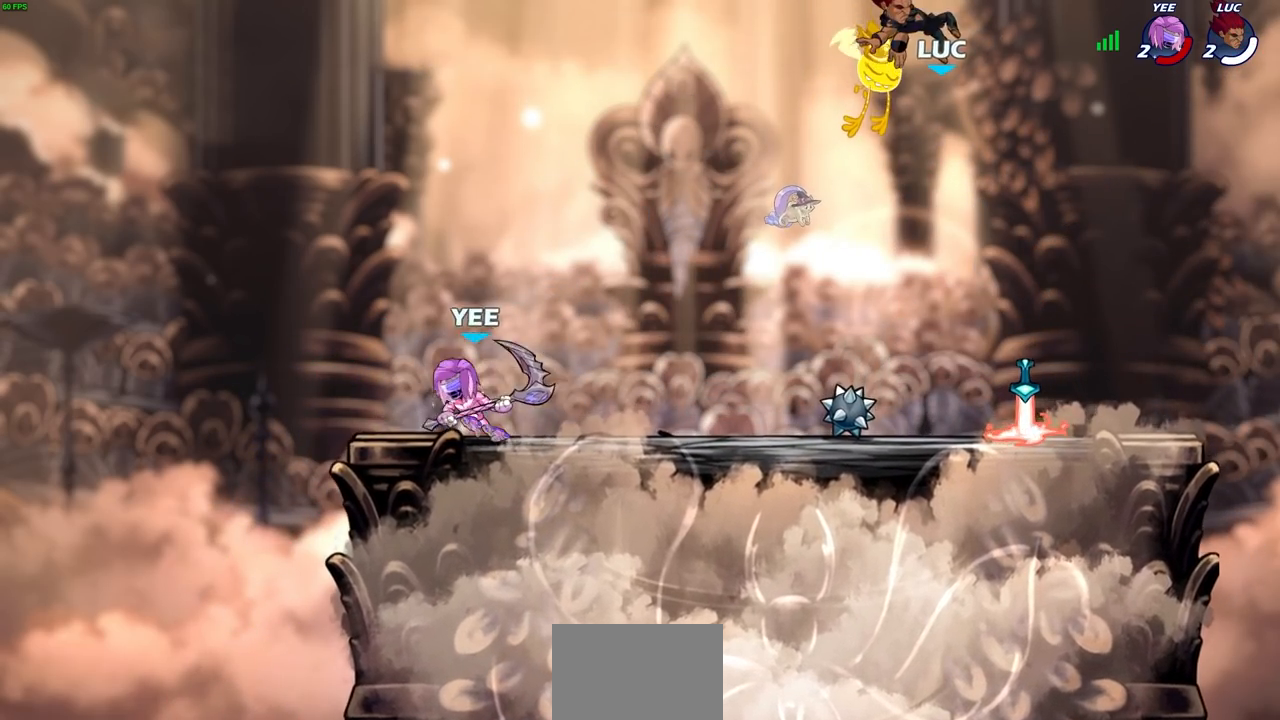
{"buttons": [], "left_stick": "center", "right_stick": "center", "events": []}
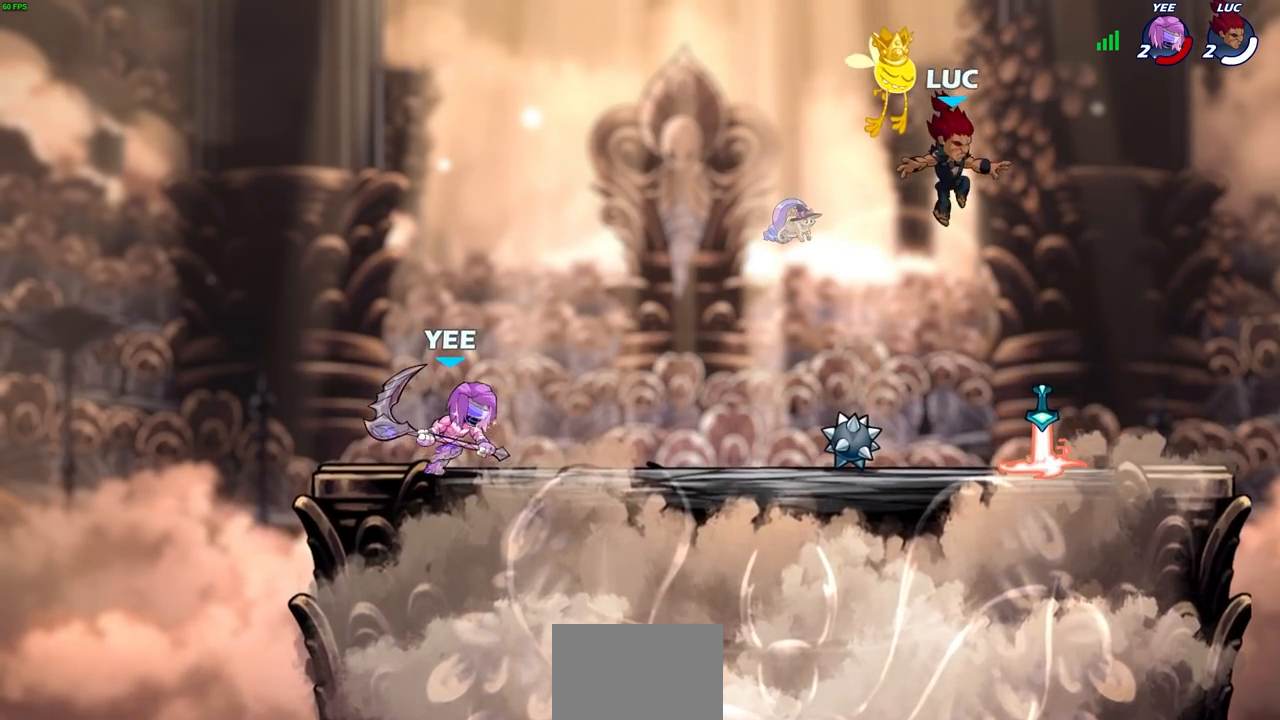
{"buttons": ["CROSS"], "left_stick": "right", "right_stick": "center", "events": [[417, "left_stick", "right"], [483, "CROSS", "down"]]}
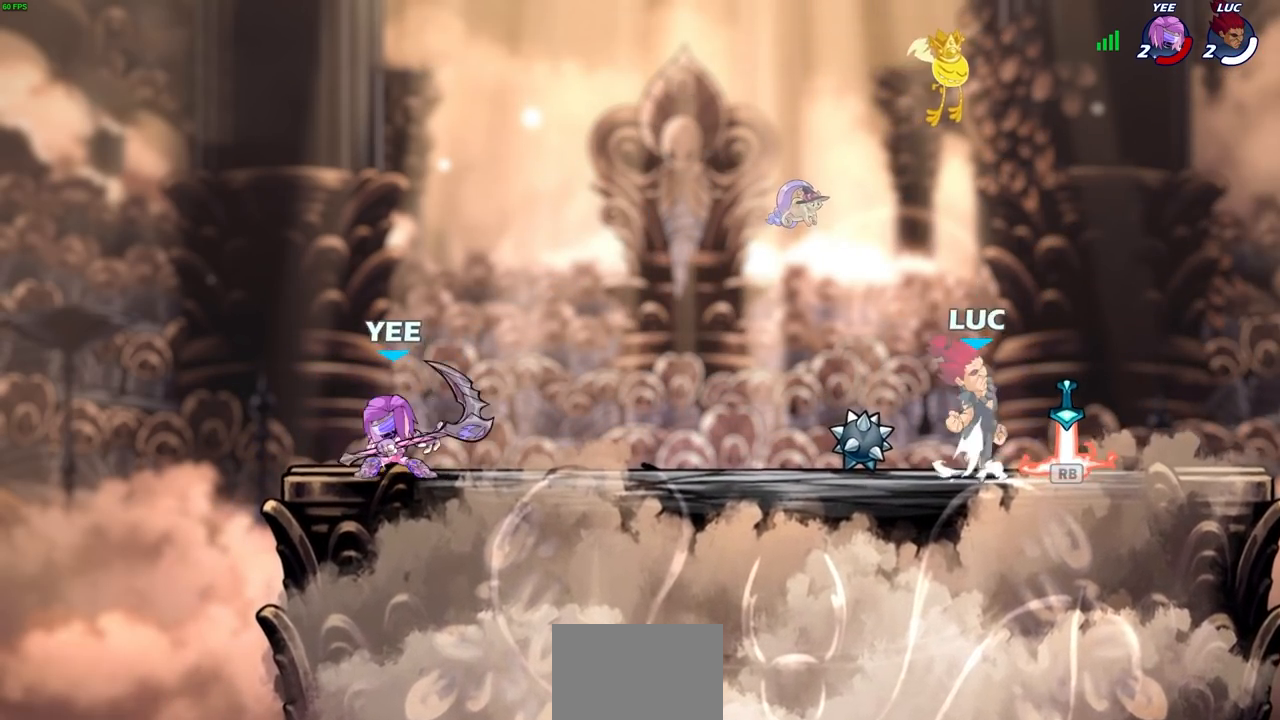
{"buttons": [], "left_stick": "center", "right_stick": "center", "events": [[50, "CROSS", "up"], [167, "left_stick", "down-left"], [300, "left_stick", "center"]]}
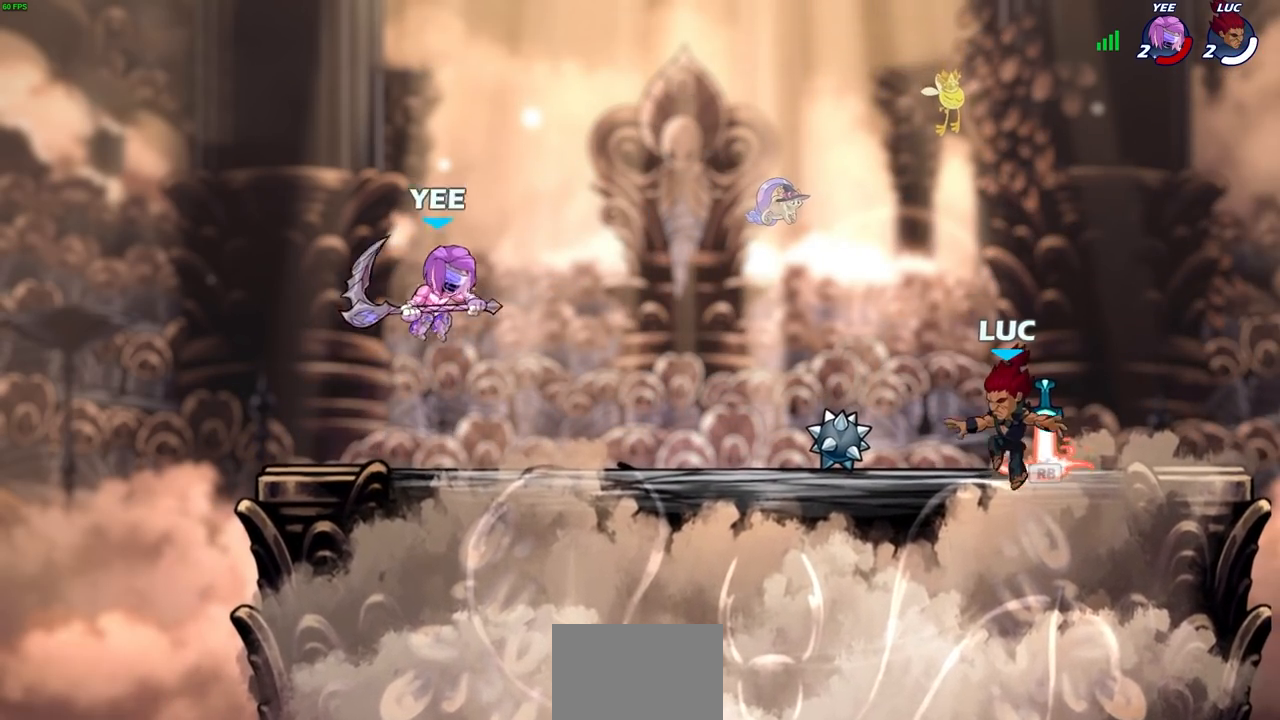
{"buttons": [], "left_stick": "center", "right_stick": "center", "events": [[417, "R1", "down"], [483, "R1", "up"]]}
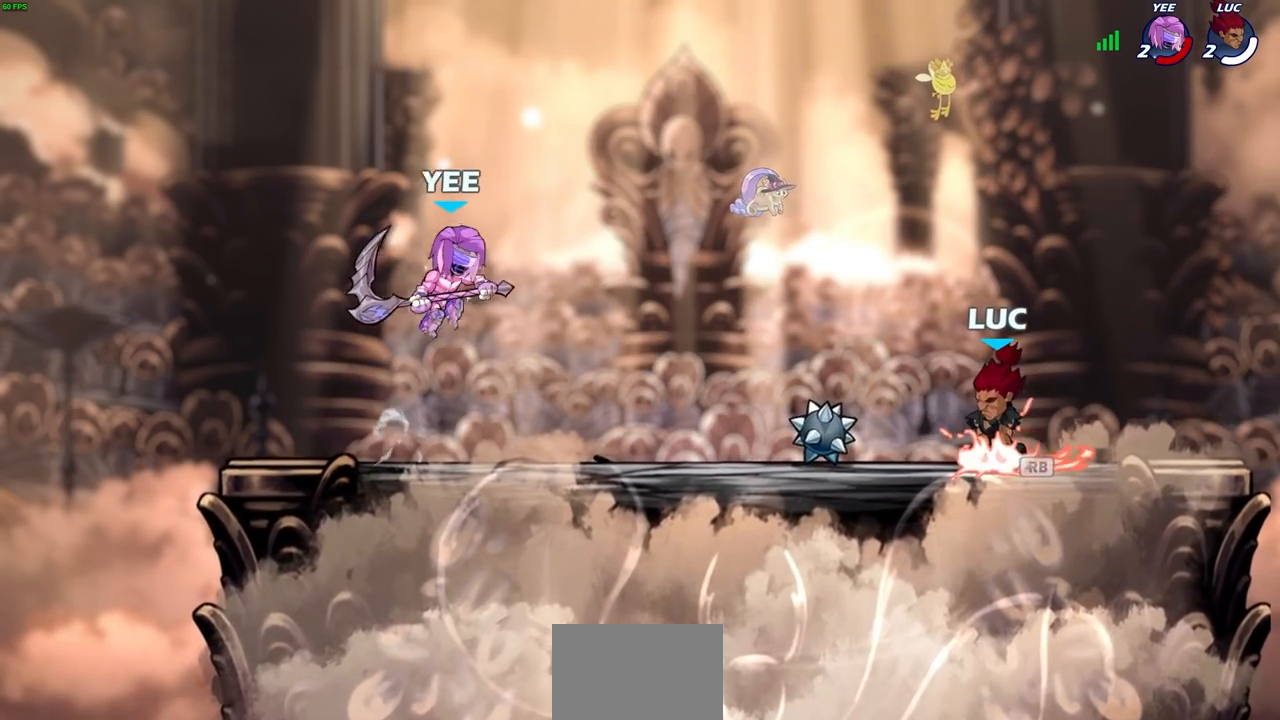
{"buttons": [], "left_stick": "center", "right_stick": "center", "events": []}
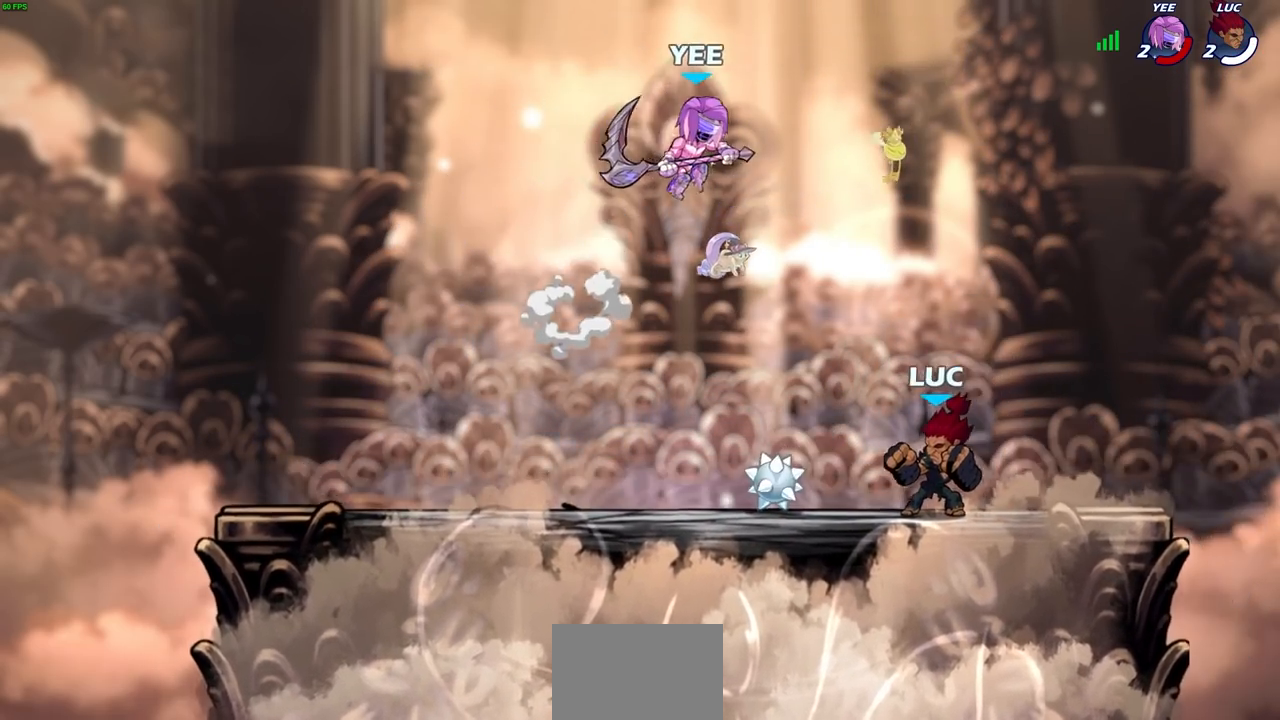
{"buttons": ["CIRCLE"], "left_stick": "right", "right_stick": "center", "events": [[83, "left_stick", "left"], [150, "R2", "down"], [333, "R2", "up"], [417, "left_stick", "right"], [483, "CIRCLE", "down"]]}
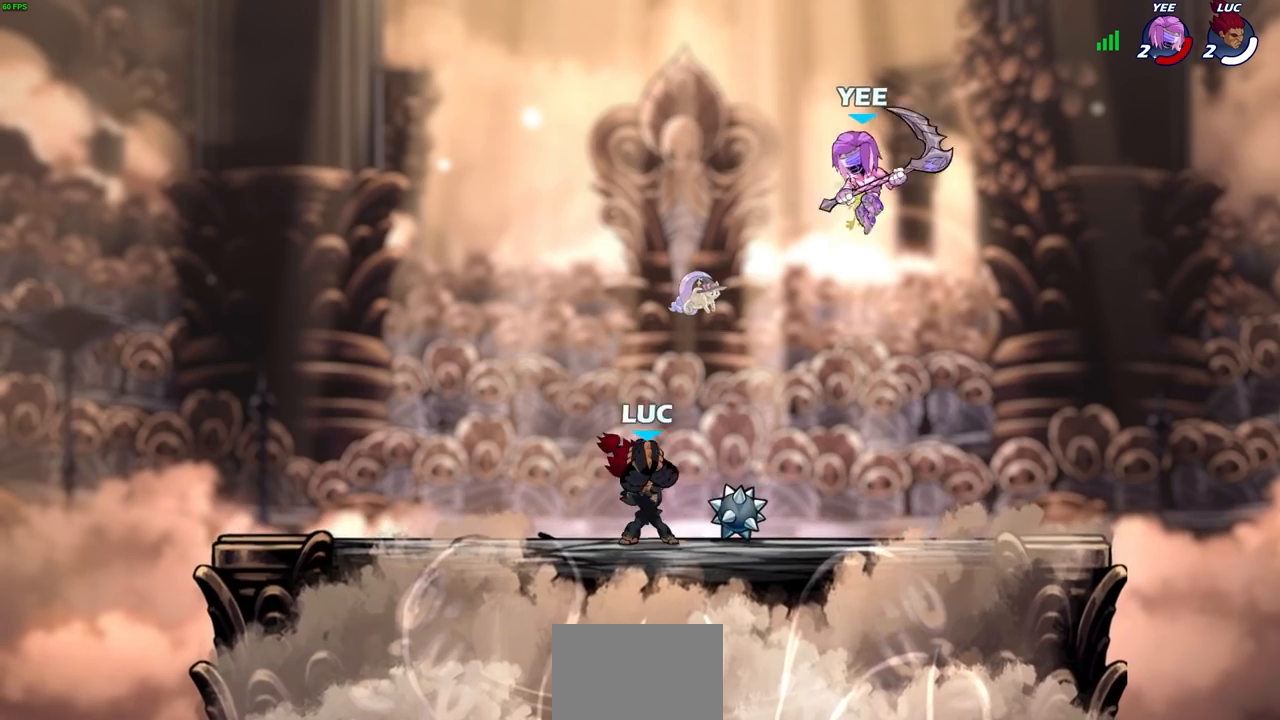
{"buttons": [], "left_stick": "center", "right_stick": "center", "events": [[33, "left_stick", "center"], [233, "CIRCLE", "up"]]}
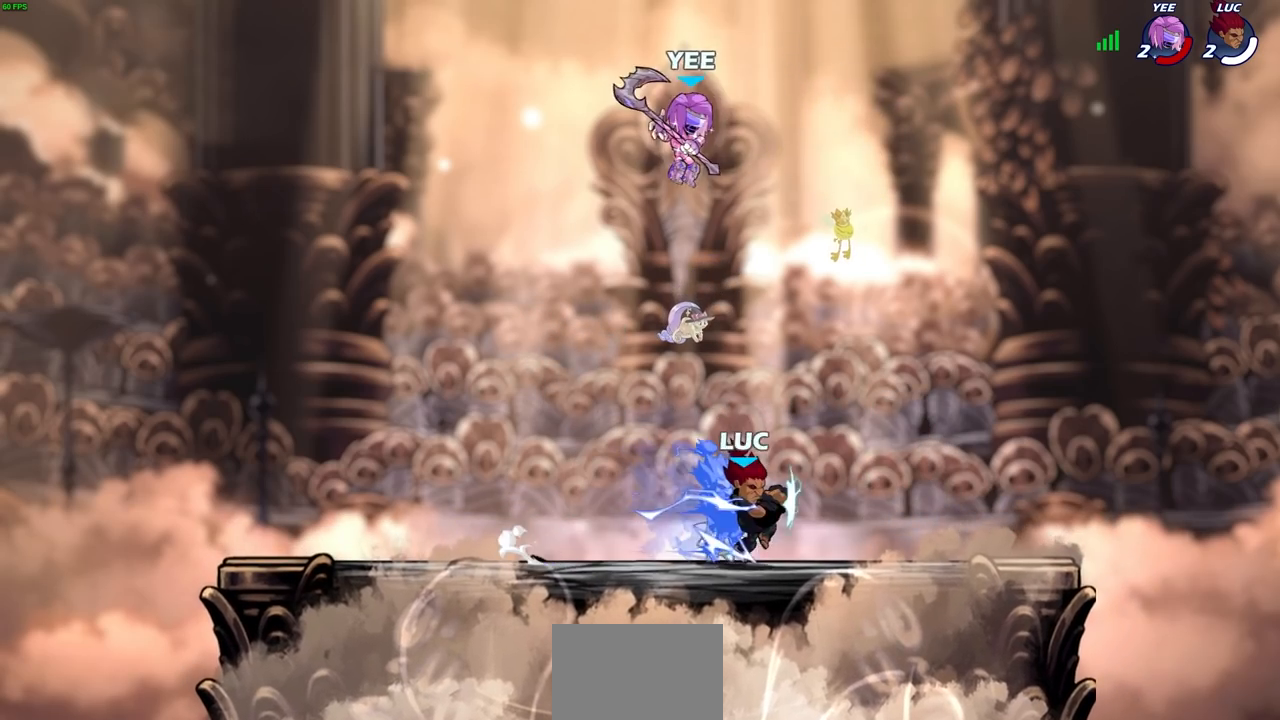
{"buttons": [], "left_stick": "up-left", "right_stick": "center", "events": [[367, "left_stick", "up-left"]]}
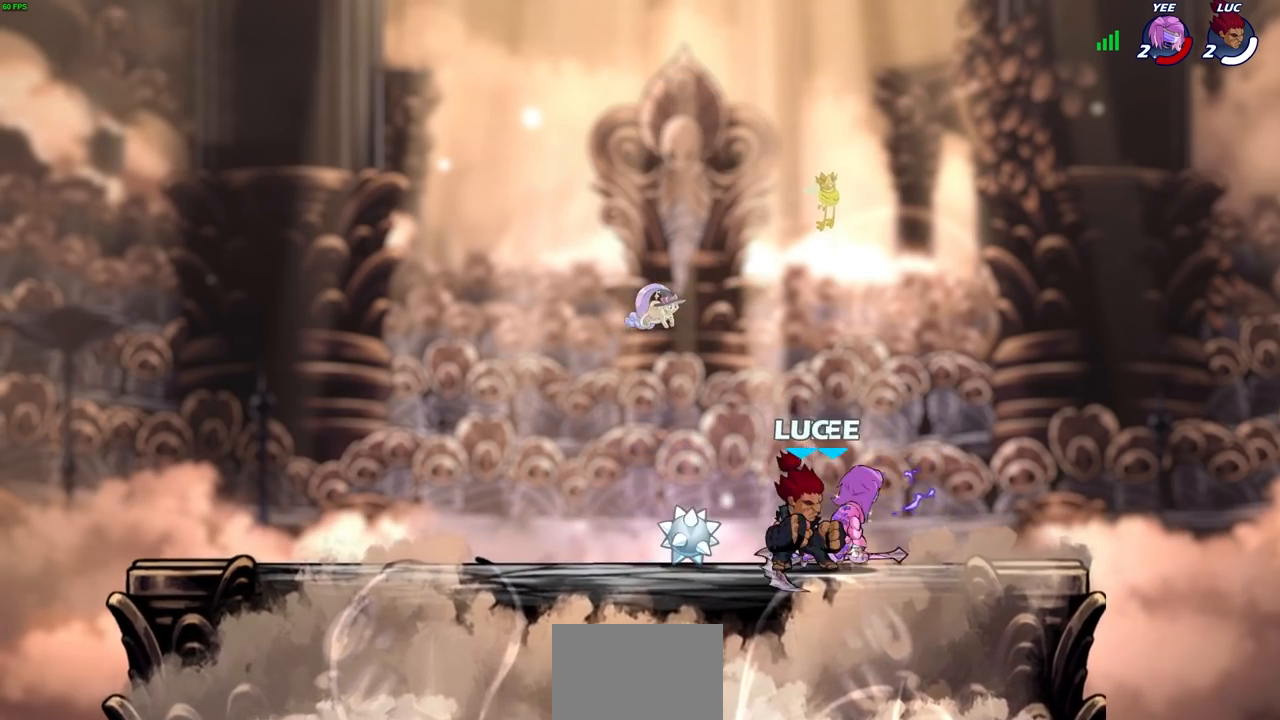
{"buttons": [], "left_stick": "center", "right_stick": "center", "events": [[233, "left_stick", "up-right"], [350, "SQUARE", "down"], [400, "left_stick", "center"], [433, "SQUARE", "up"]]}
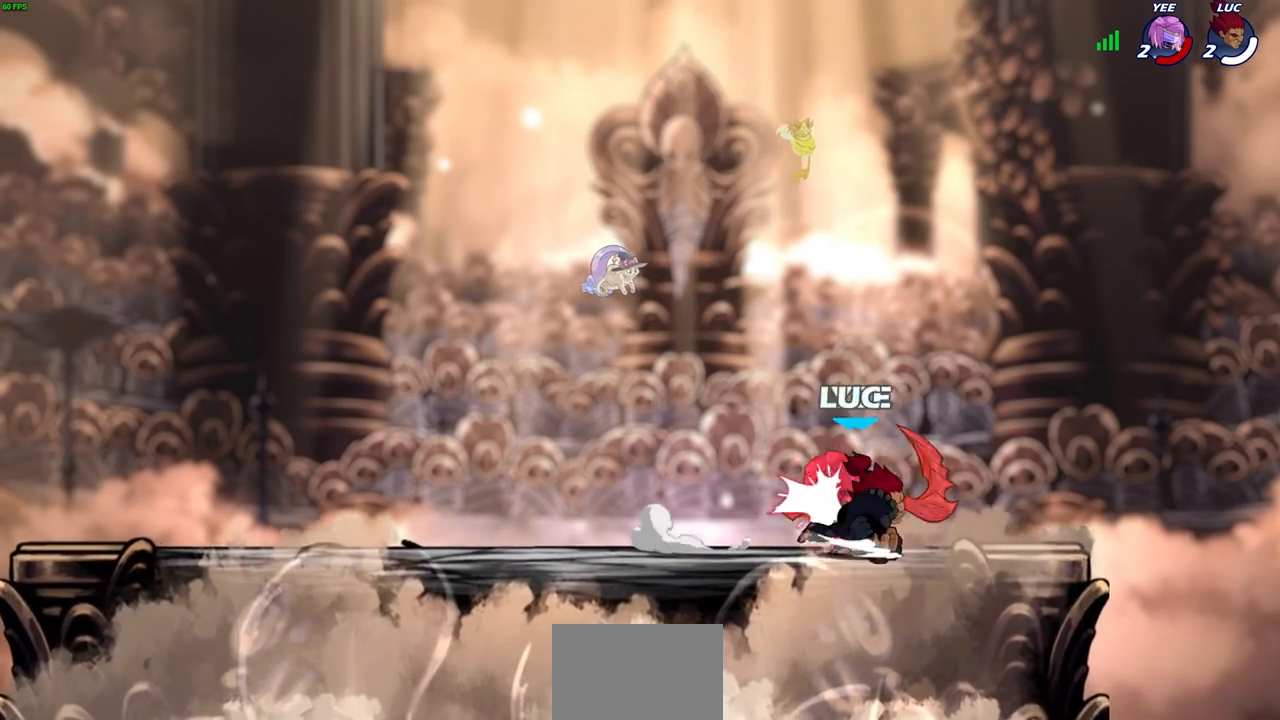
{"buttons": ["R2"], "left_stick": "center", "right_stick": "center", "events": [[467, "R2", "down"]]}
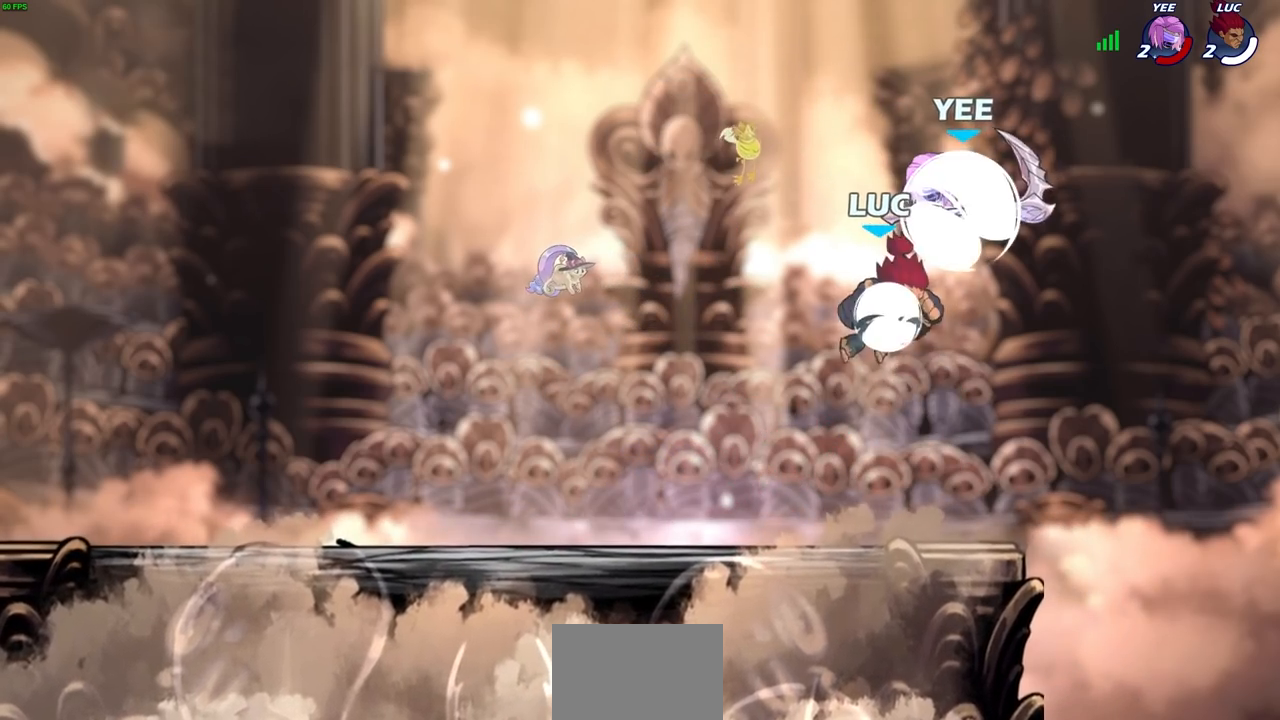
{"buttons": [], "left_stick": "center", "right_stick": "center", "events": [[100, "left_stick", "down-left"], [133, "CIRCLE", "down"], [183, "R2", "up"], [300, "left_stick", "center"], [433, "CIRCLE", "up"]]}
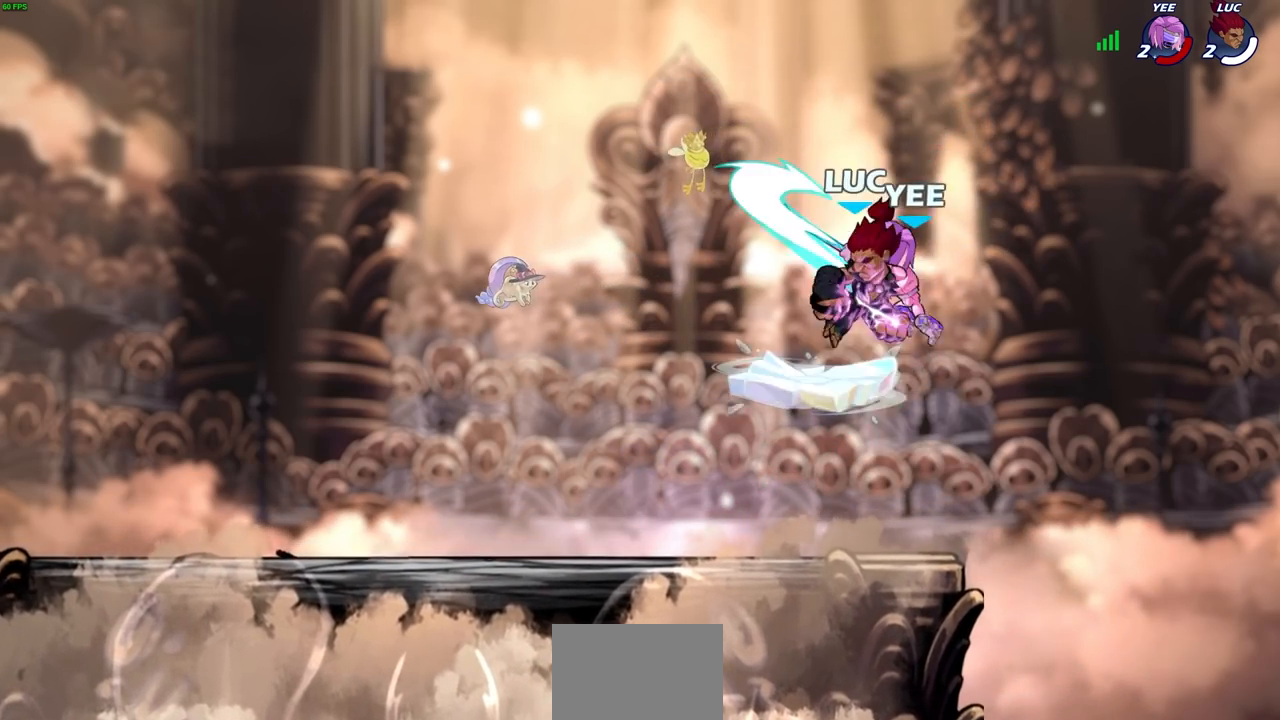
{"buttons": [], "left_stick": "right", "right_stick": "center", "events": [[467, "left_stick", "right"]]}
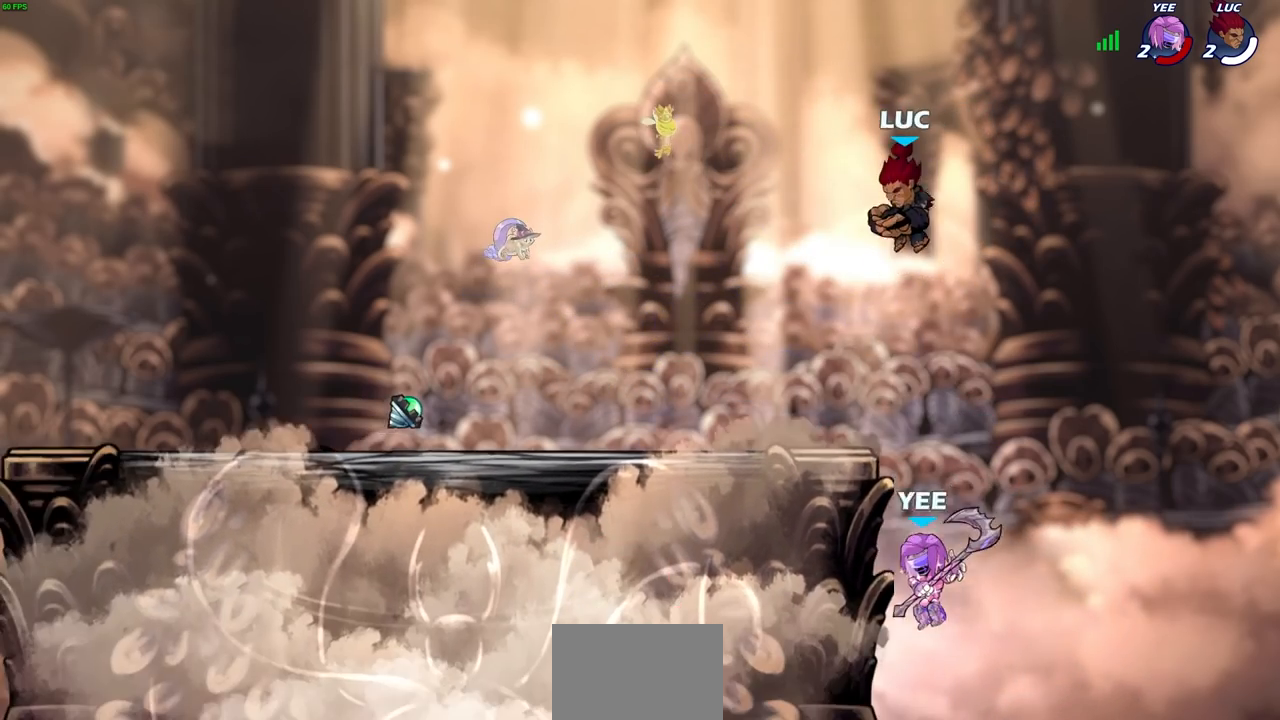
{"buttons": ["CROSS"], "left_stick": "left", "right_stick": "center", "events": [[217, "left_stick", "down-right"], [350, "left_stick", "down-left"], [433, "left_stick", "left"], [483, "CROSS", "down"]]}
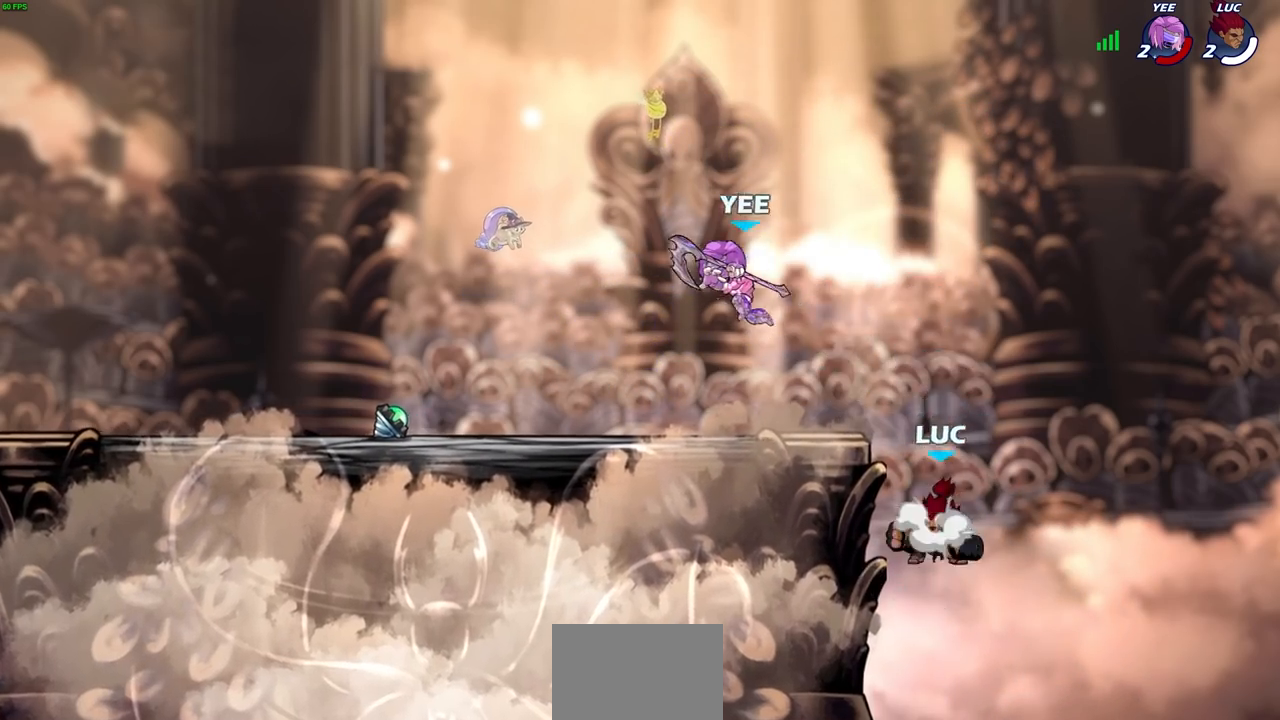
{"buttons": [], "left_stick": "left", "right_stick": "center", "events": [[117, "CROSS", "up"], [200, "left_stick", "up-right"], [467, "left_stick", "left"]]}
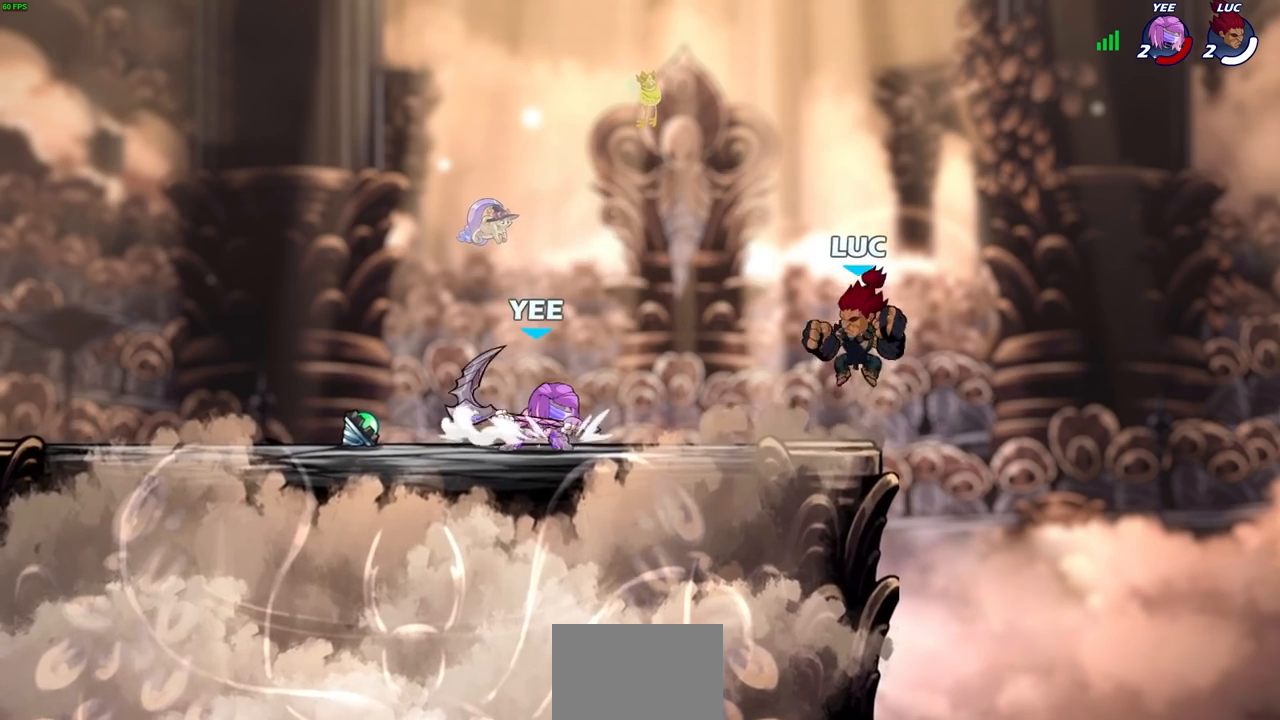
{"buttons": [], "left_stick": "center", "right_stick": "center", "events": [[183, "SQUARE", "down"], [200, "left_stick", "center"], [300, "SQUARE", "up"]]}
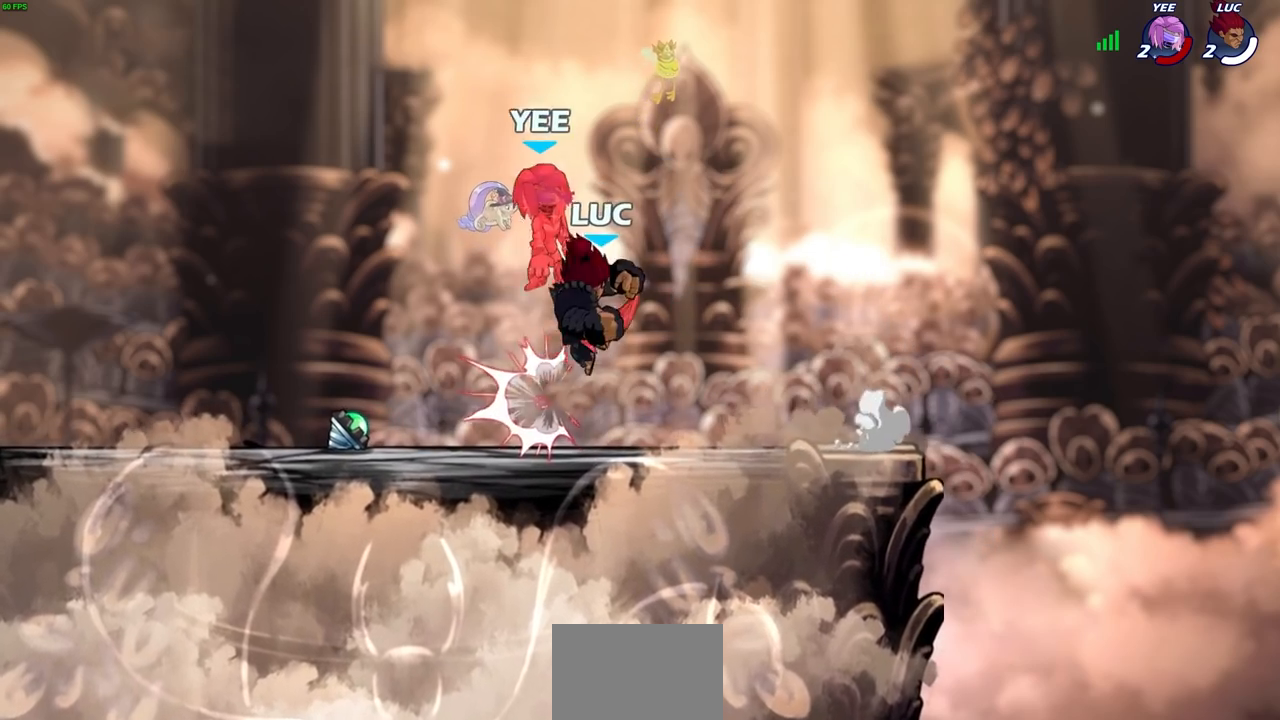
{"buttons": ["CIRCLE"], "left_stick": "up", "right_stick": "center", "events": [[200, "left_stick", "down"], [350, "left_stick", "left"], [417, "CIRCLE", "down"], [450, "left_stick", "up"]]}
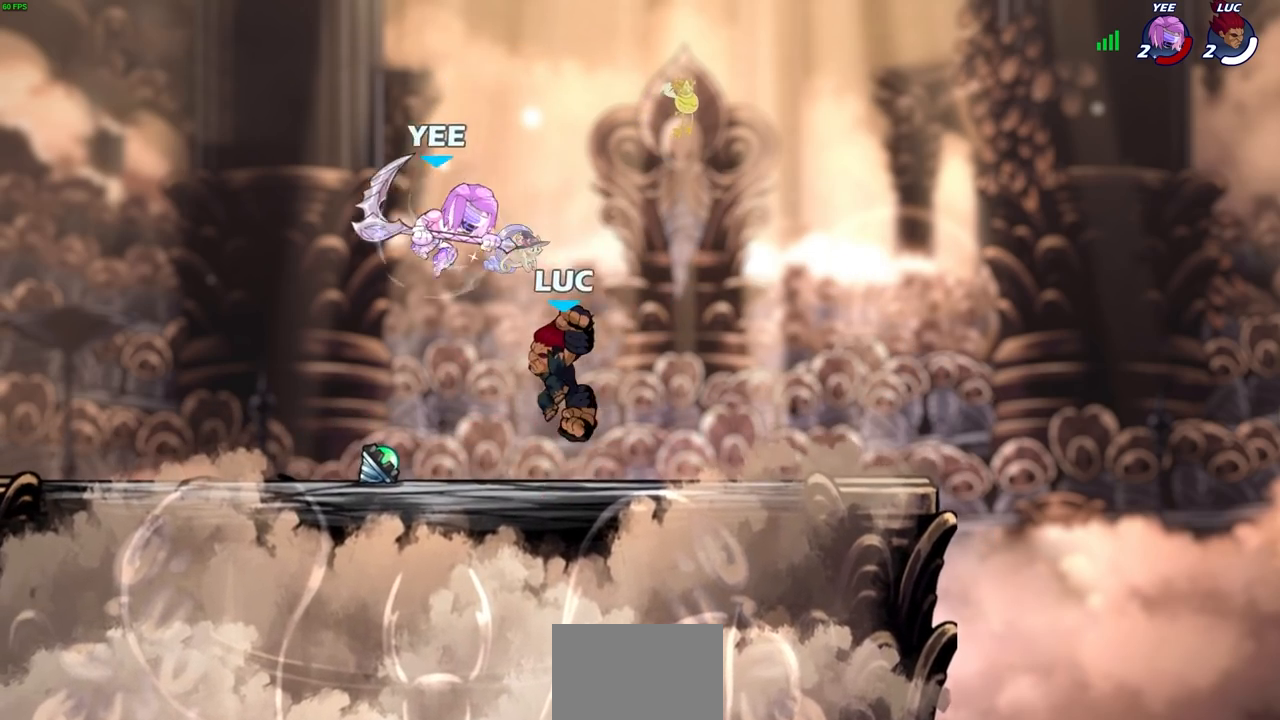
{"buttons": [], "left_stick": "center", "right_stick": "center", "events": [[17, "CIRCLE", "up"], [67, "left_stick", "left"], [267, "left_stick", "center"]]}
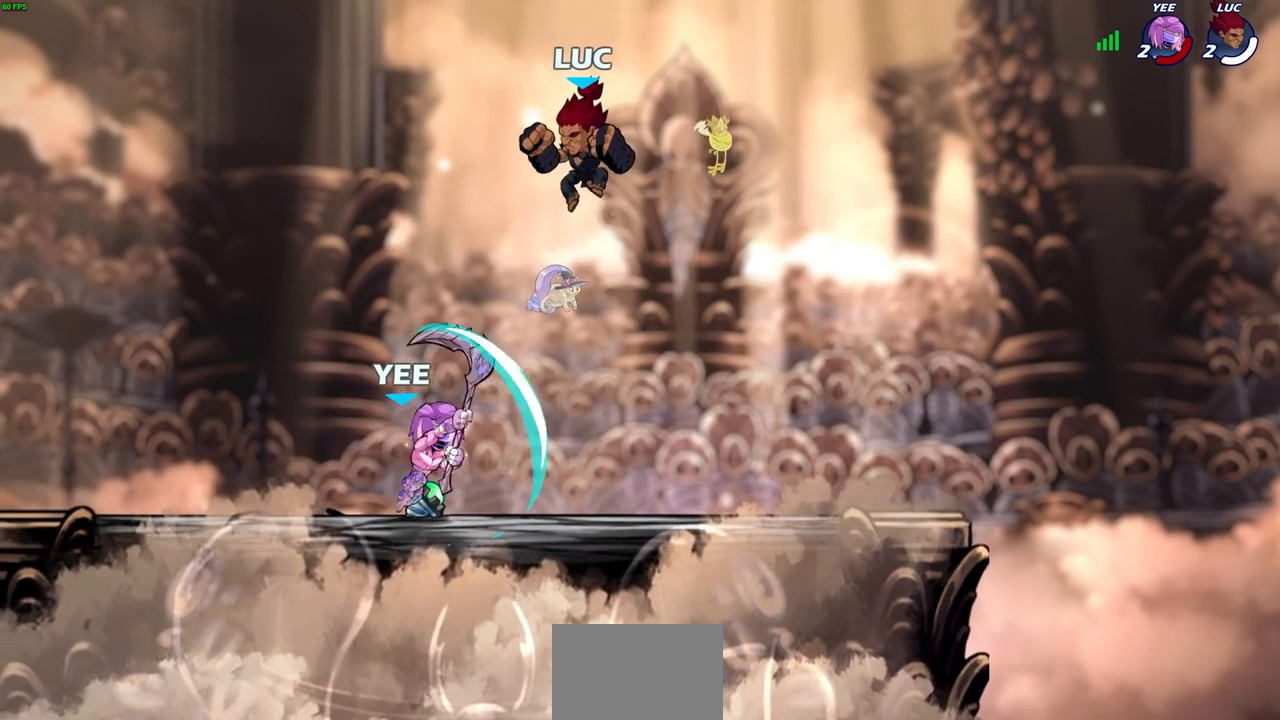
{"buttons": ["CIRCLE"], "left_stick": "down-left", "right_stick": "center", "events": [[100, "left_stick", "down-left"], [233, "CIRCLE", "down"], [400, "L3", "down"], [450, "L3", "up"]]}
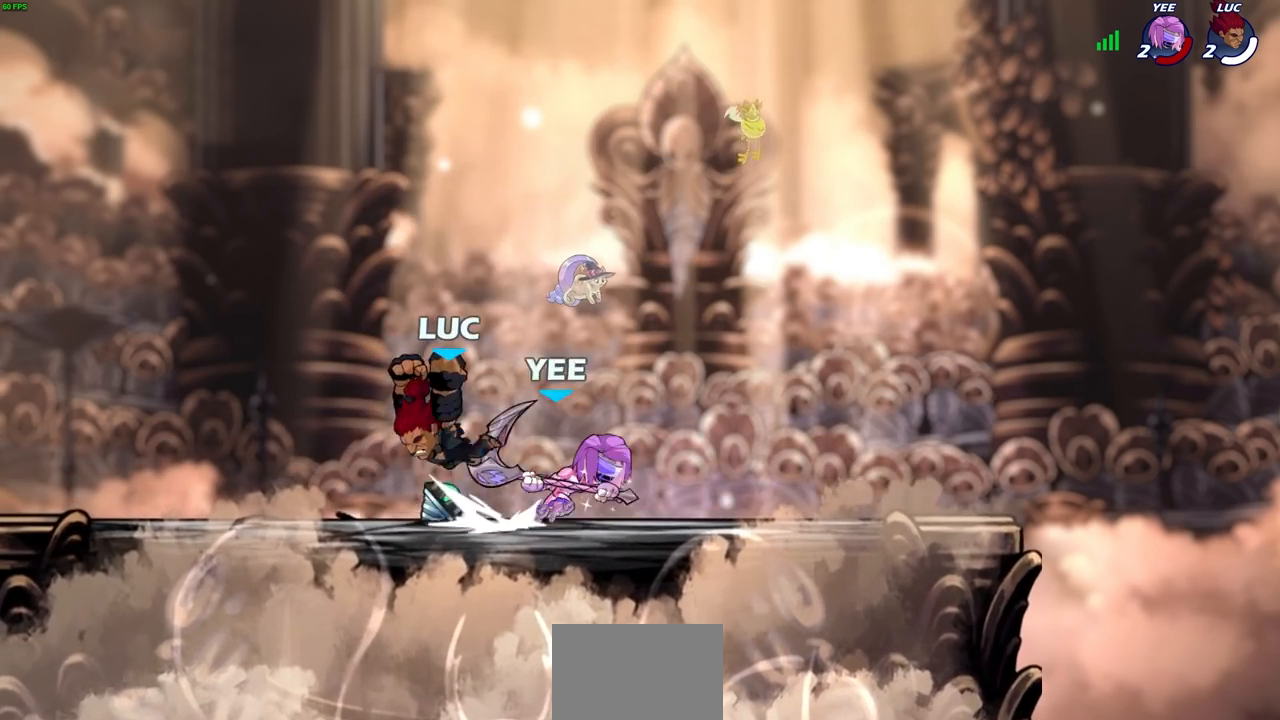
{"buttons": ["CROSS"], "left_stick": "up-left", "right_stick": "center", "events": [[200, "CIRCLE", "up"], [233, "left_stick", "center"], [367, "CROSS", "down"], [367, "left_stick", "up-left"]]}
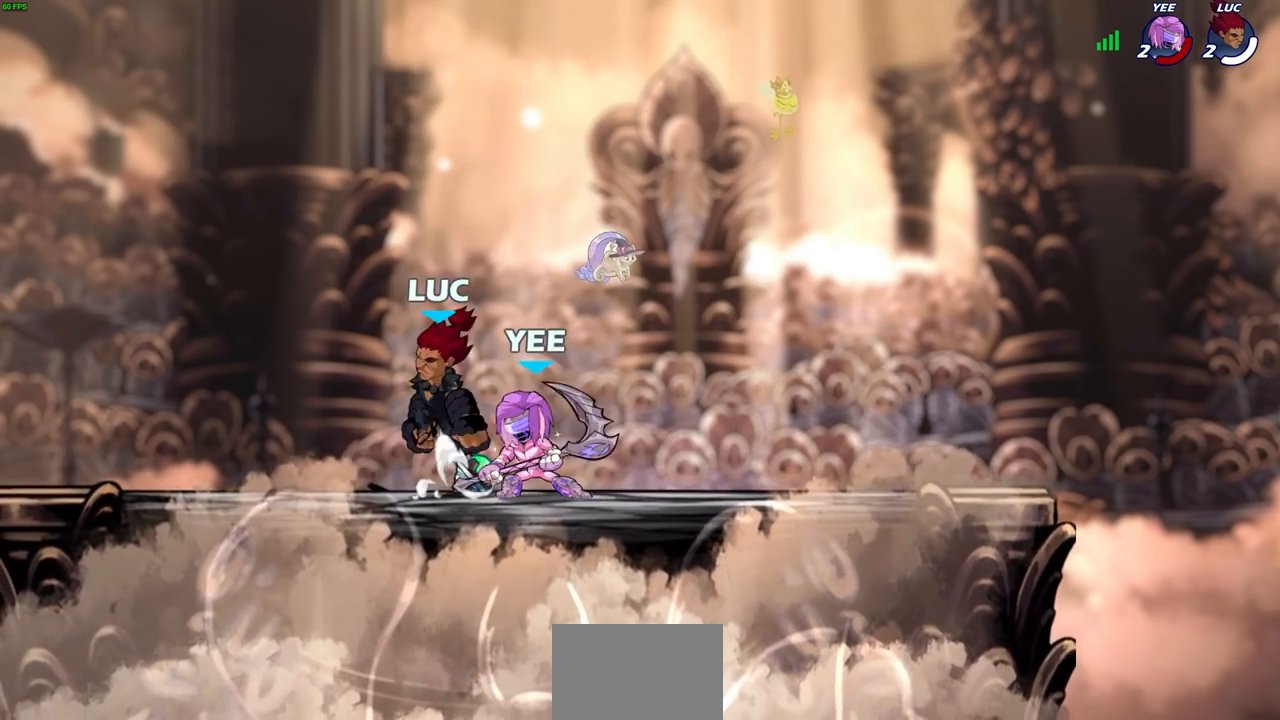
{"buttons": ["CIRCLE", "R2"], "left_stick": "down", "right_stick": "center", "events": [[33, "CROSS", "up"], [200, "left_stick", "down-left"], [333, "left_stick", "down-right"], [417, "R2", "down"], [450, "left_stick", "down"], [467, "CIRCLE", "down"]]}
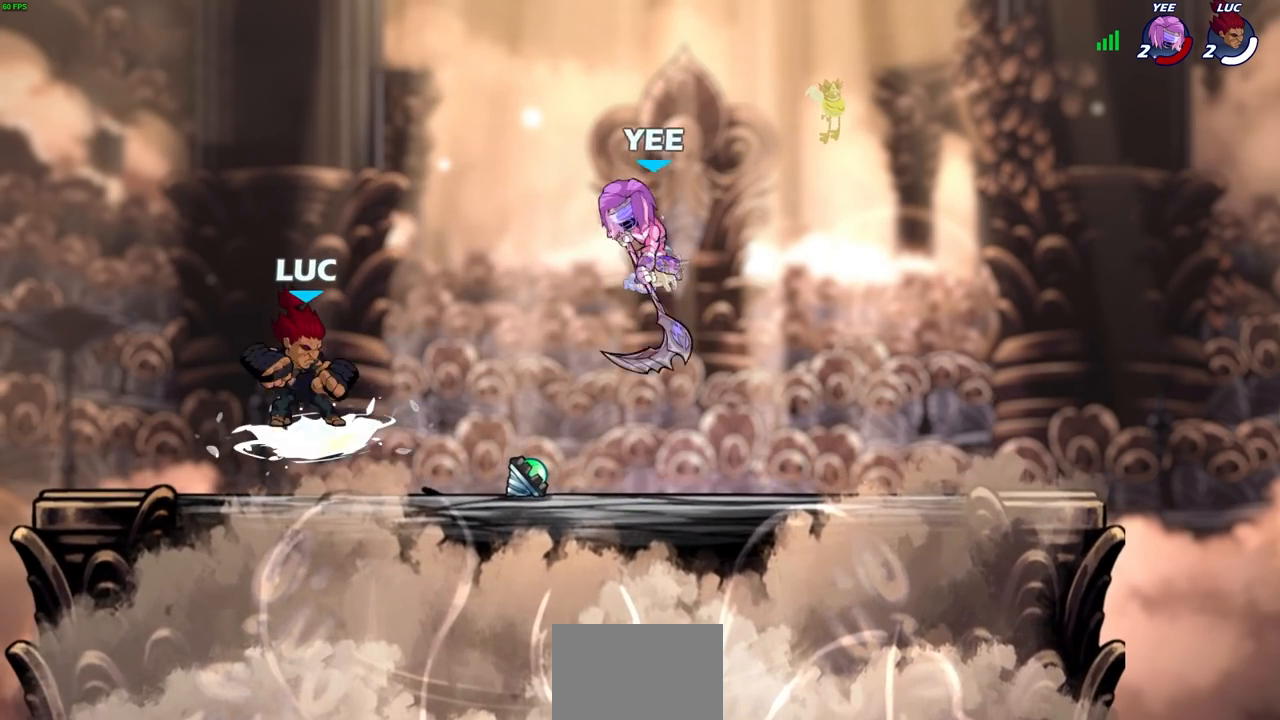
{"buttons": ["CIRCLE"], "left_stick": "center", "right_stick": "center", "events": [[83, "R2", "up"], [150, "left_stick", "center"]]}
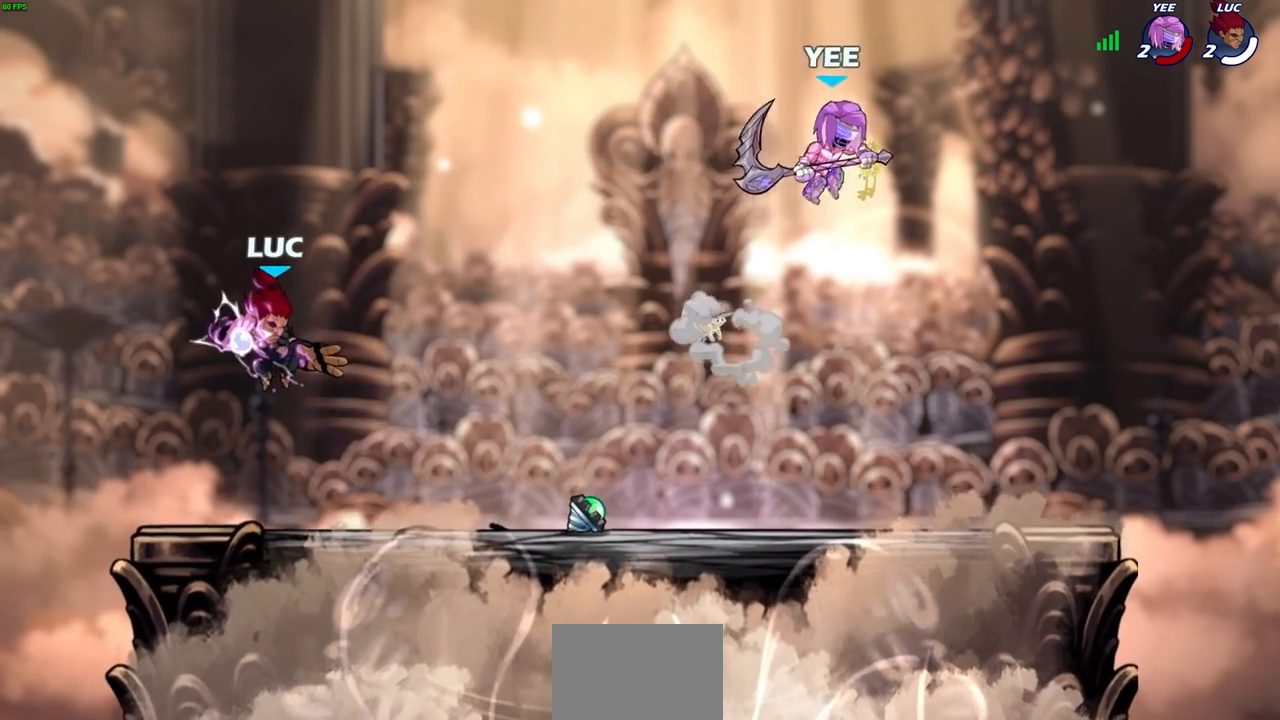
{"buttons": [], "left_stick": "center", "right_stick": "center", "events": [[333, "CIRCLE", "up"]]}